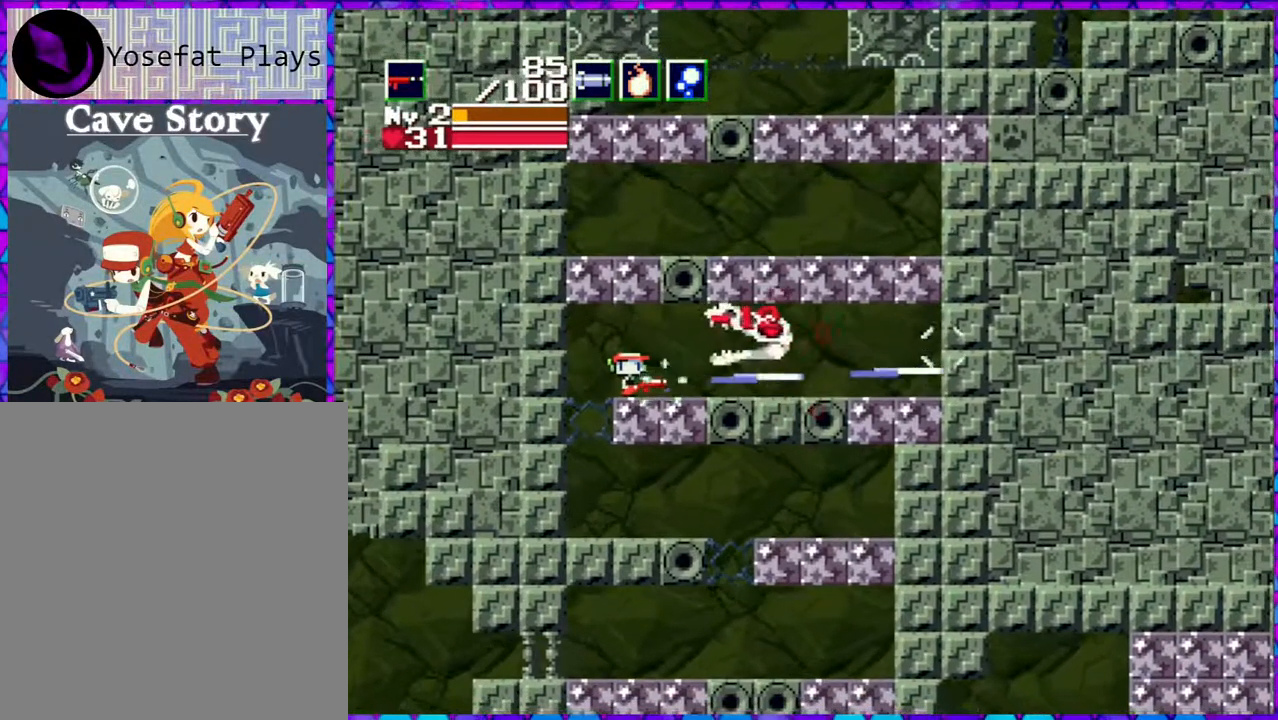
Gameplay with a controller (Nintendo layout); each line is a JSON object with the inputs held at the frame after it. "events" lists button and stick changes between this image and that frame as [ms after this image, input, new state], when the widget could be followed in between. Not read: L3 R3 left_stick.
{"buttons": ["Y"], "right_stick": "center", "events": []}
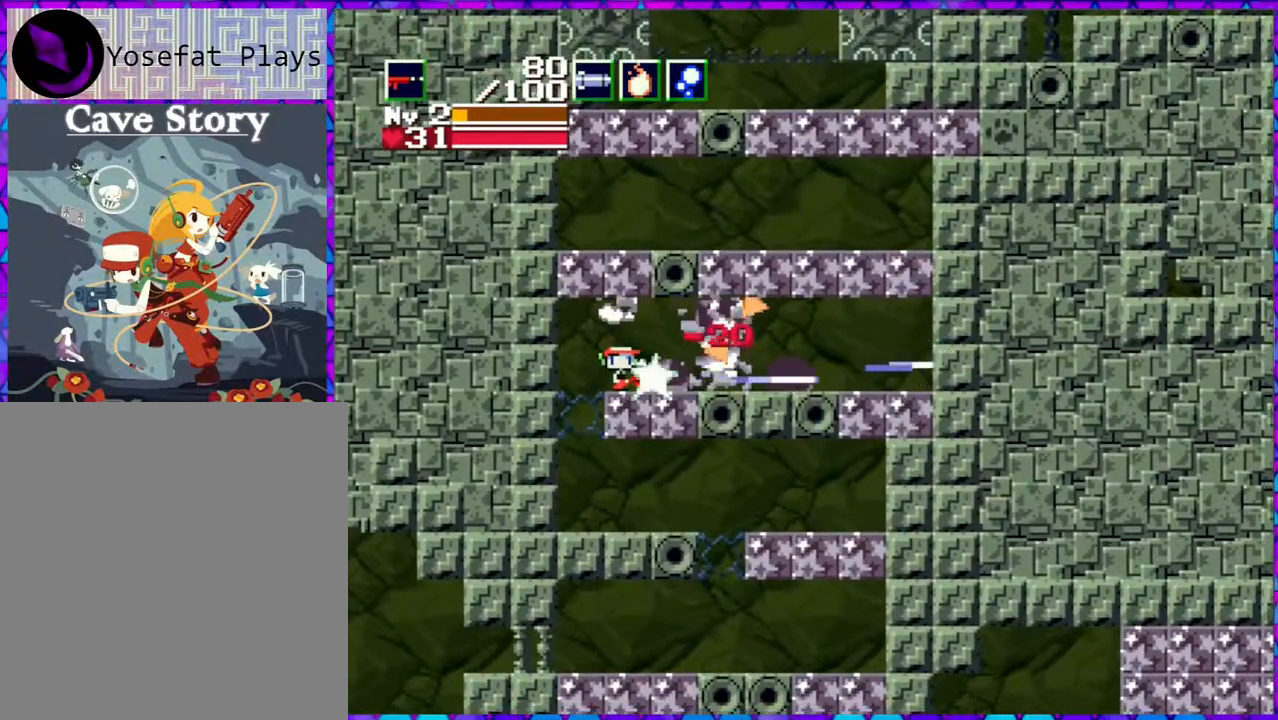
{"buttons": ["DPAD_RIGHT"], "right_stick": "center", "events": [[100, "Y", "up"], [417, "DPAD_RIGHT", "down"]]}
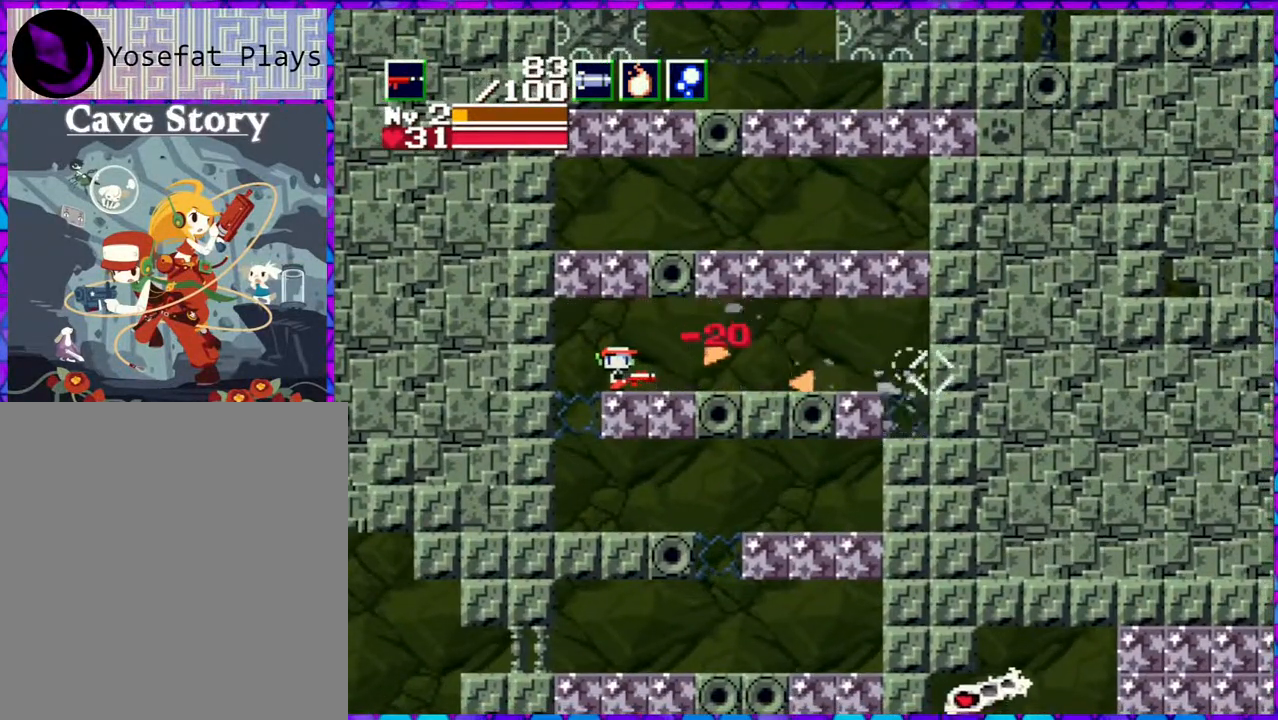
{"buttons": ["DPAD_RIGHT"], "right_stick": "center", "events": []}
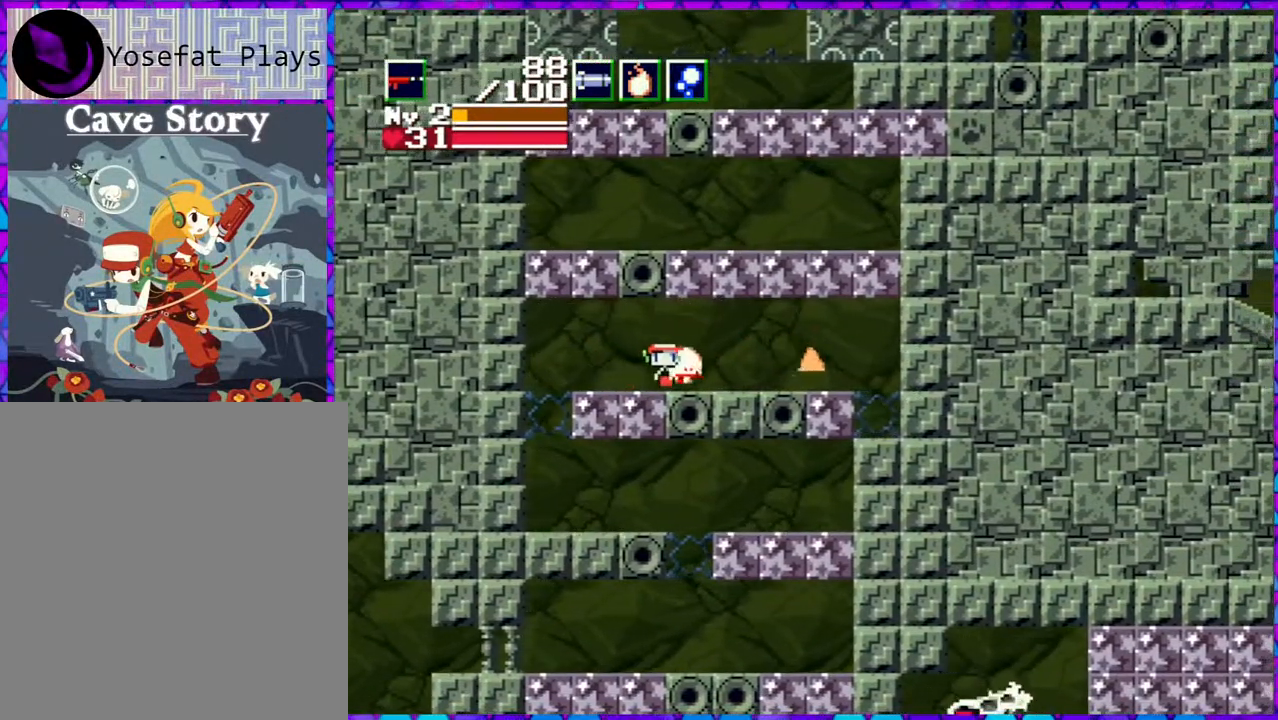
{"buttons": ["DPAD_RIGHT"], "right_stick": "center", "events": []}
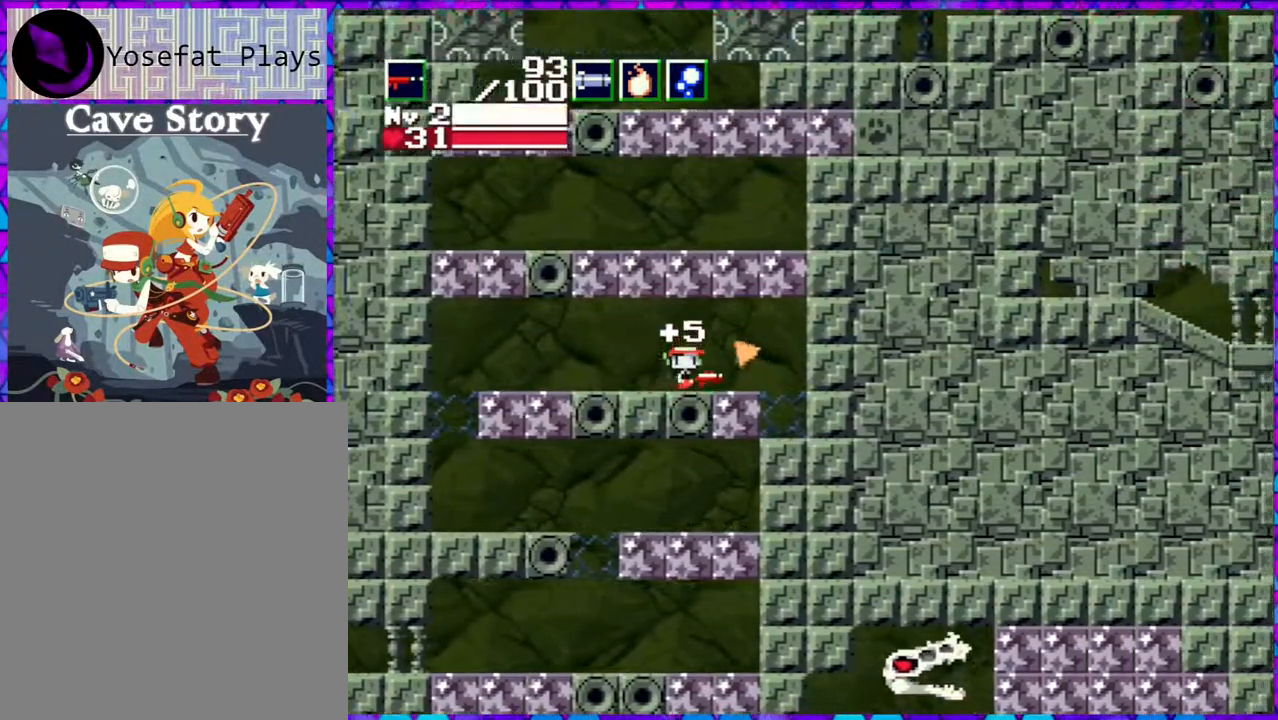
{"buttons": ["Y", "DPAD_UP"], "right_stick": "center", "events": [[300, "DPAD_RIGHT", "up"], [300, "DPAD_UP", "down"], [450, "Y", "down"]]}
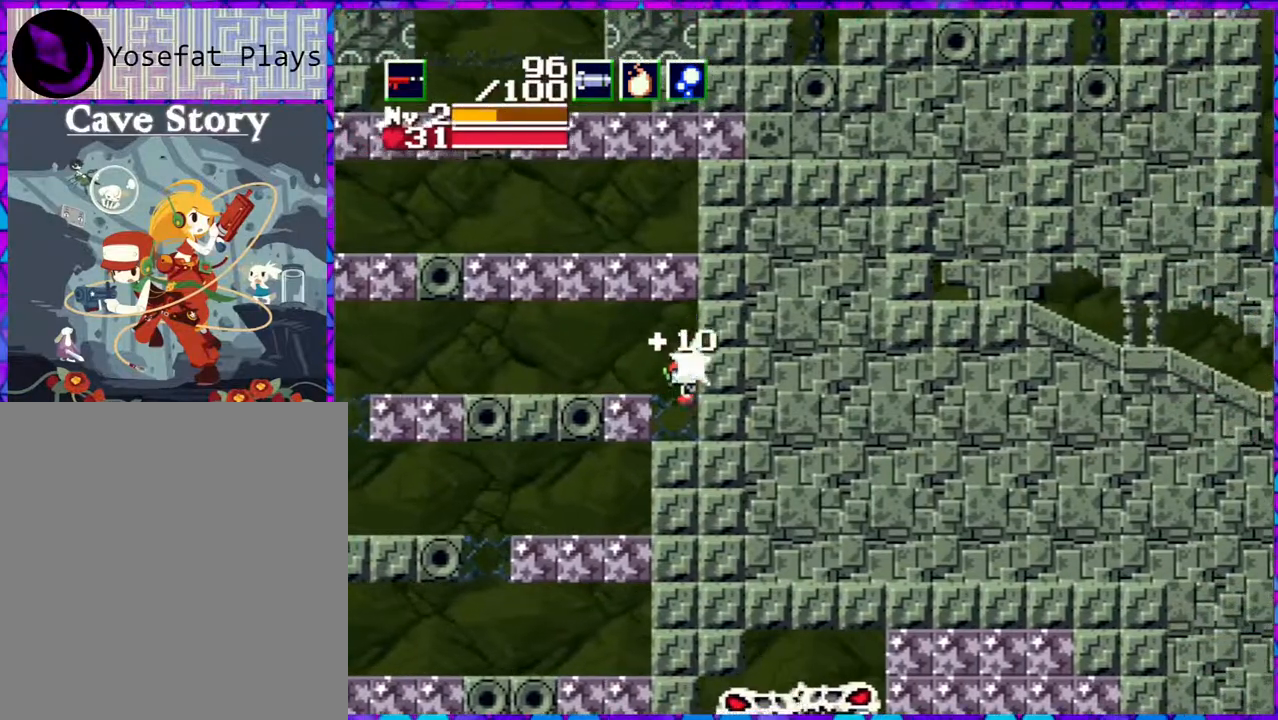
{"buttons": ["B"], "right_stick": "center", "events": [[50, "Y", "up"], [250, "DPAD_UP", "up"], [383, "B", "down"]]}
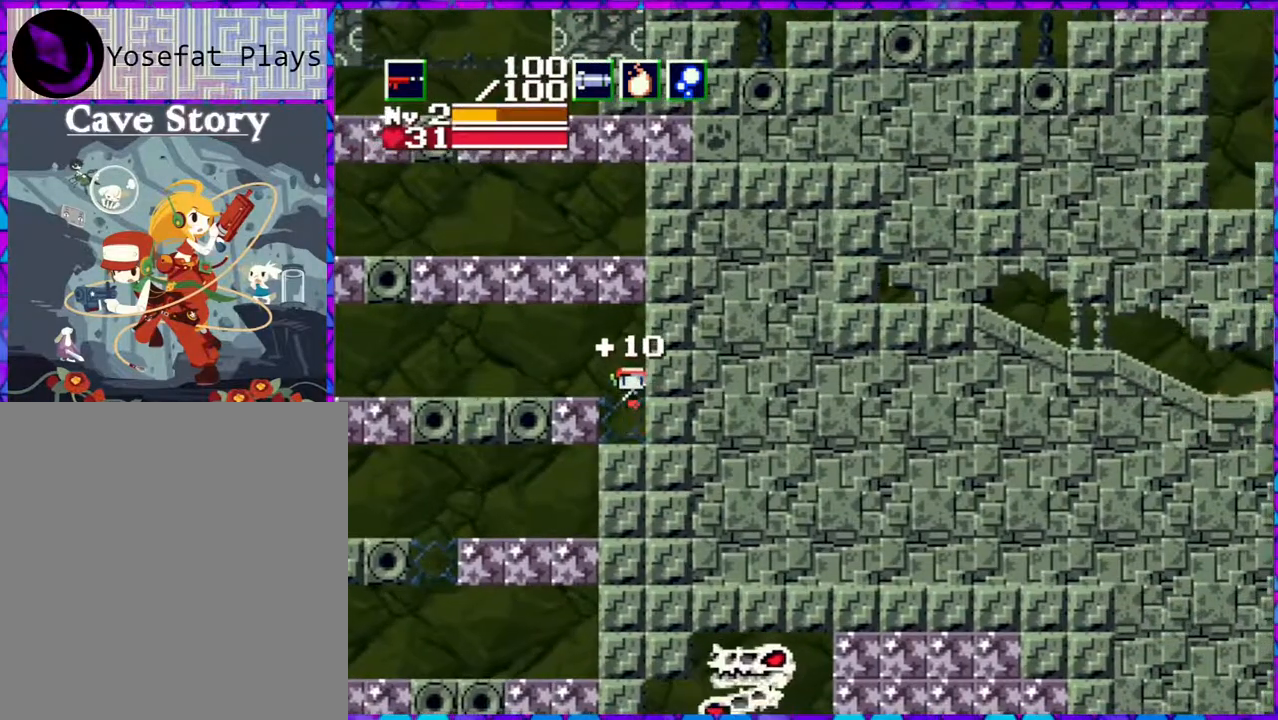
{"buttons": [], "right_stick": "center", "events": [[83, "DPAD_LEFT", "down"], [167, "DPAD_UP", "down"], [183, "B", "up"], [250, "Y", "down"], [333, "Y", "up"], [417, "DPAD_LEFT", "up"], [467, "DPAD_UP", "up"]]}
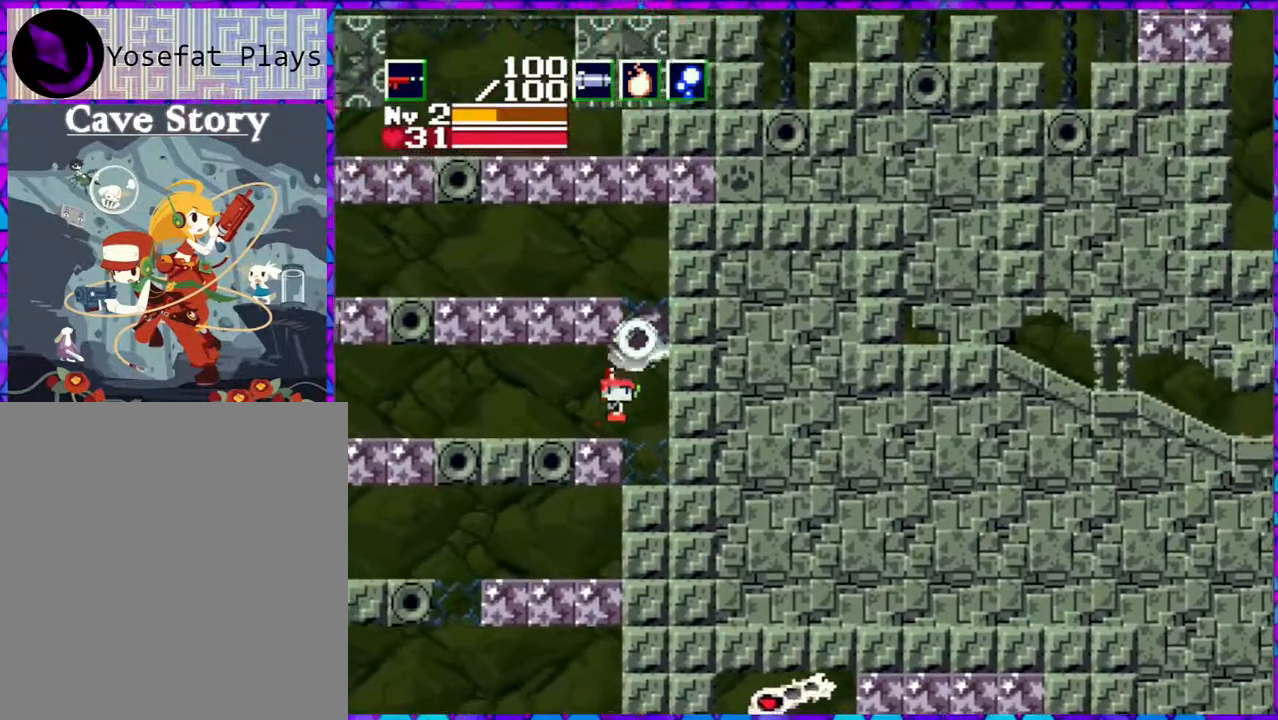
{"buttons": [], "right_stick": "center", "events": [[317, "DPAD_RIGHT", "down"], [433, "DPAD_RIGHT", "up"]]}
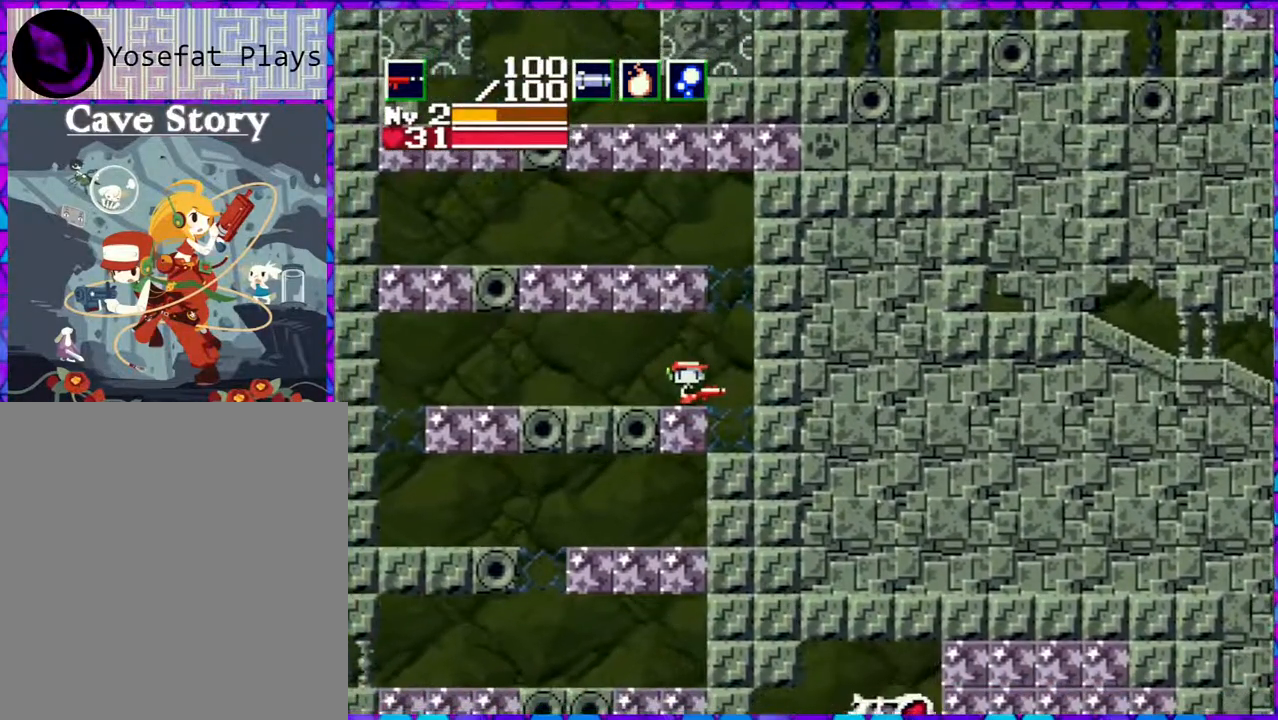
{"buttons": ["B"], "right_stick": "center", "events": [[33, "DPAD_UP", "down"], [83, "Y", "down"], [183, "Y", "up"], [333, "DPAD_UP", "up"], [383, "B", "down"]]}
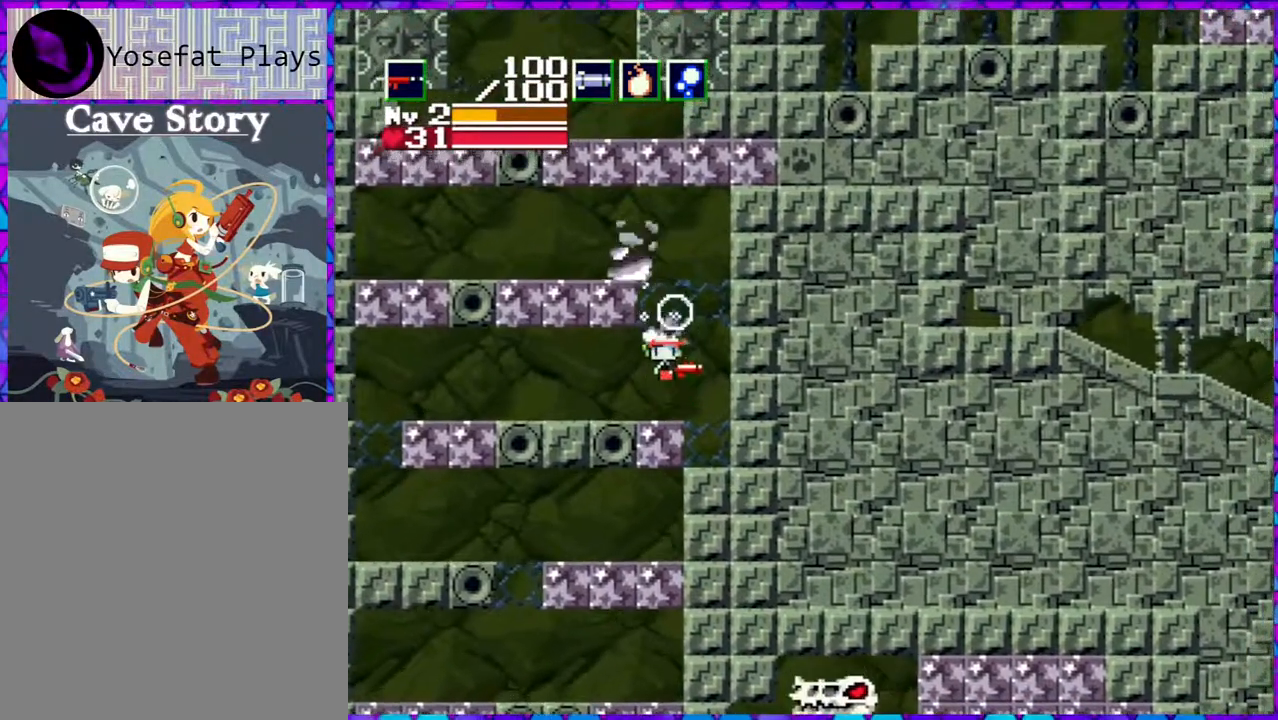
{"buttons": ["B", "DPAD_LEFT"], "right_stick": "center", "events": [[167, "DPAD_LEFT", "down"]]}
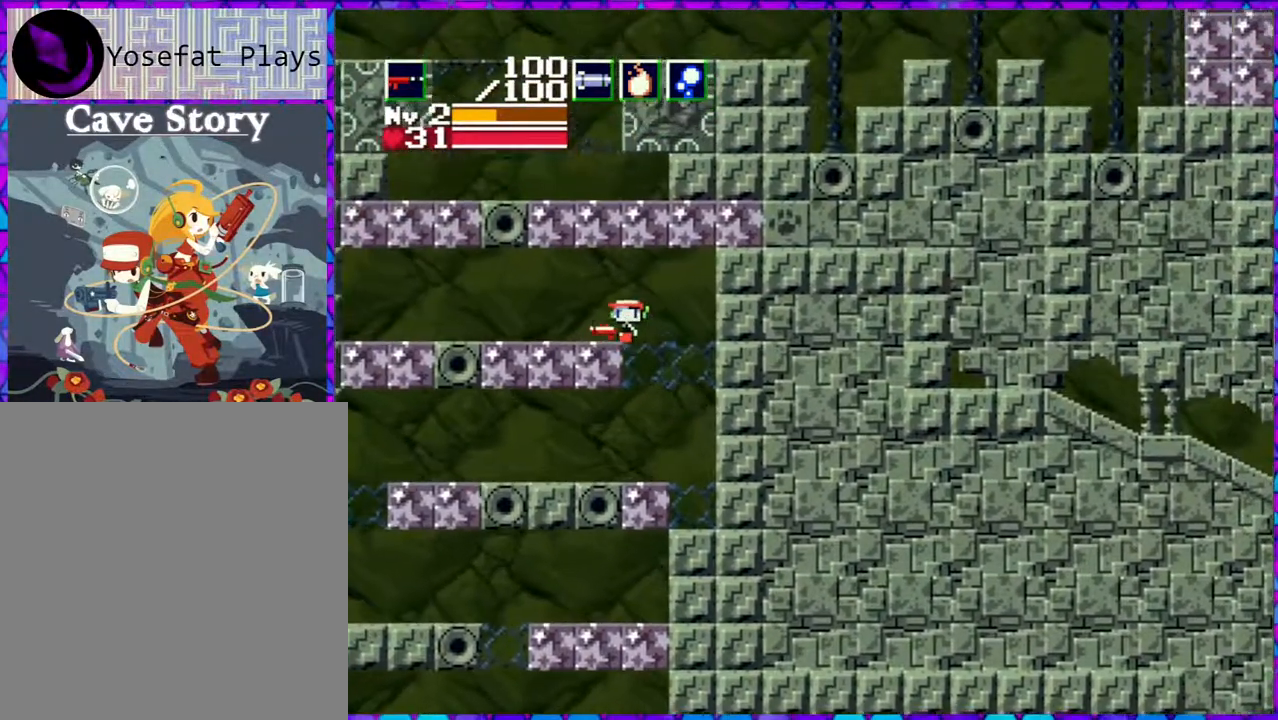
{"buttons": [], "right_stick": "center", "events": [[83, "B", "up"], [83, "DPAD_UP", "down"], [117, "DPAD_LEFT", "up"], [233, "Y", "down"], [333, "Y", "up"], [367, "DPAD_UP", "up"]]}
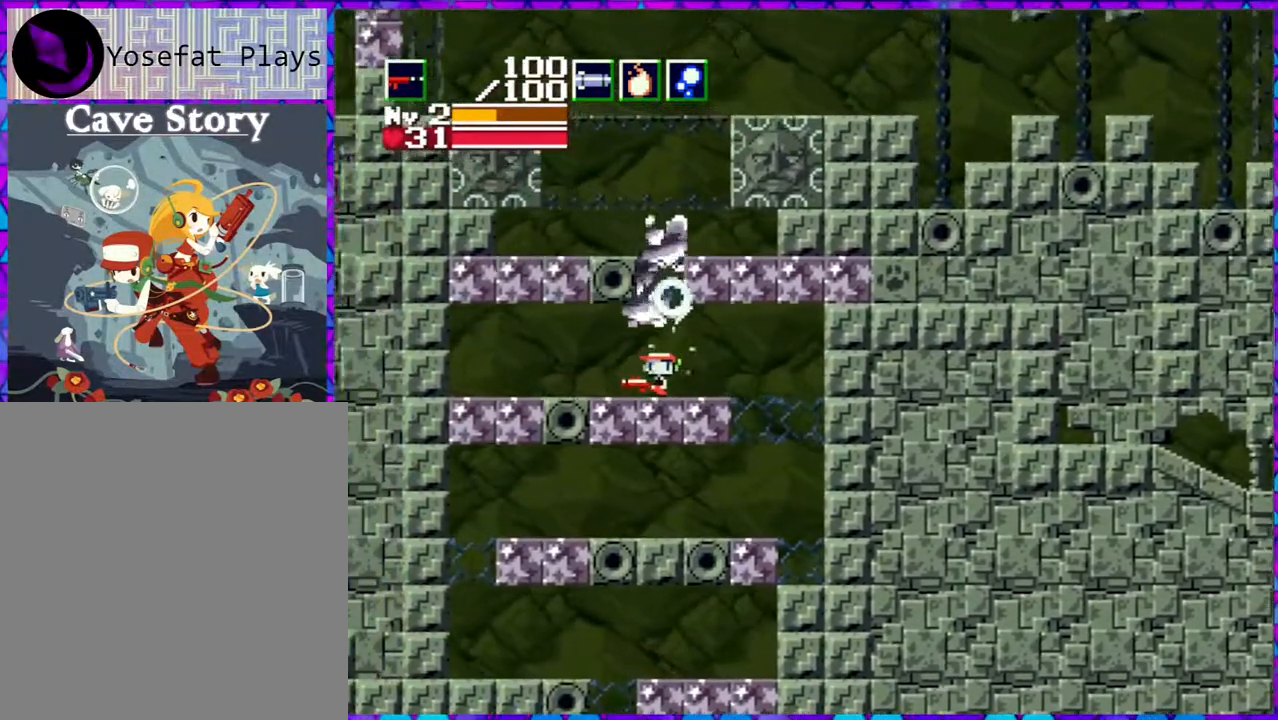
{"buttons": ["B"], "right_stick": "center", "events": [[117, "DPAD_RIGHT", "down"], [200, "DPAD_RIGHT", "up"], [283, "B", "down"]]}
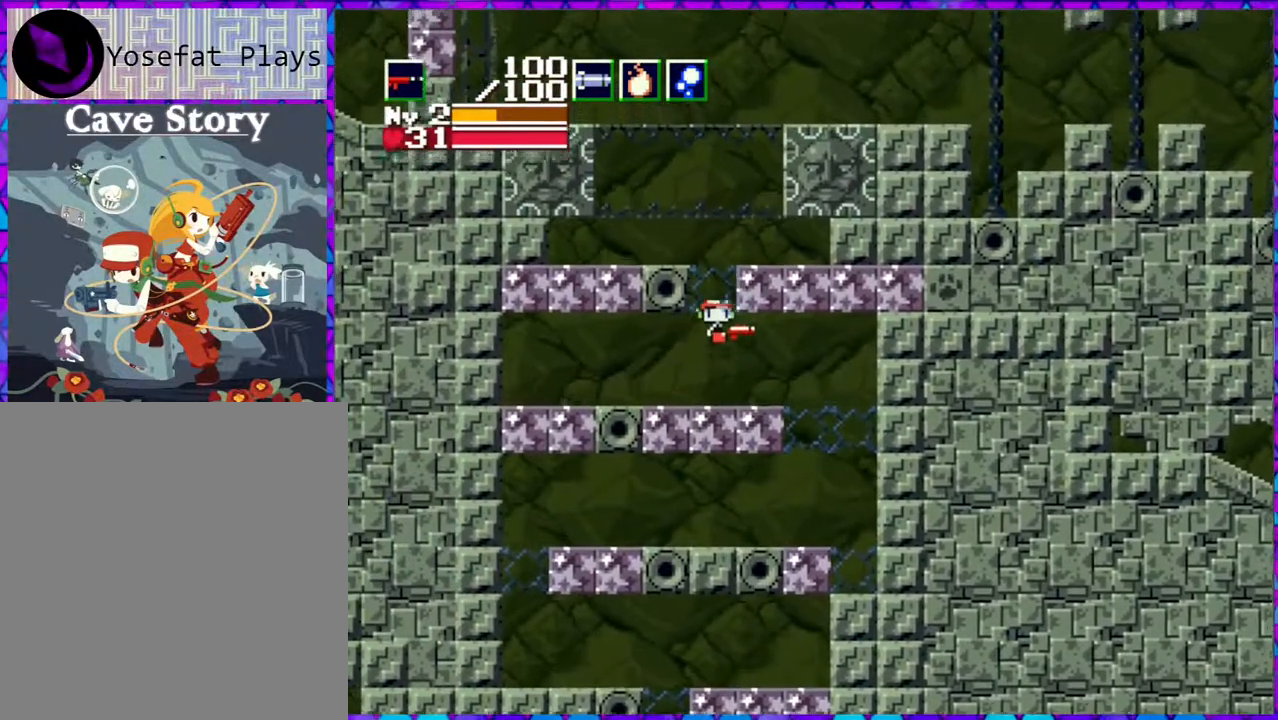
{"buttons": ["B", "DPAD_RIGHT"], "right_stick": "center", "events": [[250, "DPAD_RIGHT", "down"]]}
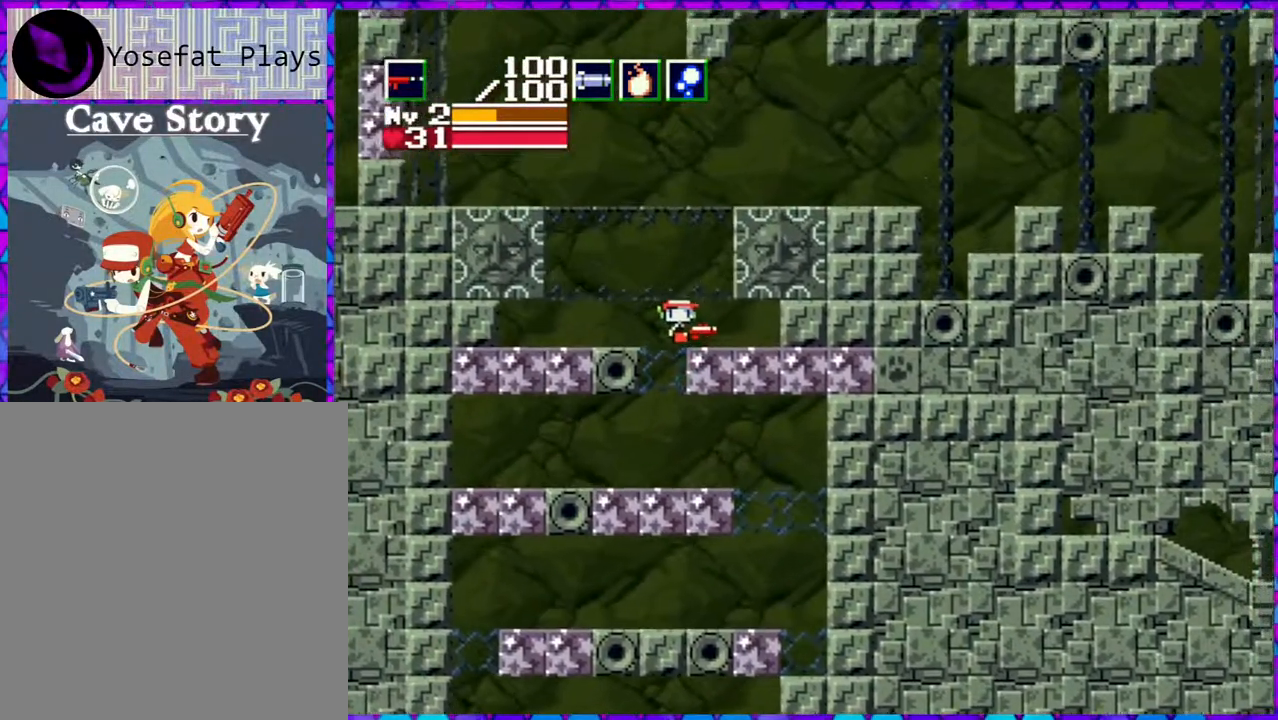
{"buttons": ["B"], "right_stick": "center", "events": [[17, "DPAD_RIGHT", "up"], [50, "B", "up"], [333, "B", "down"]]}
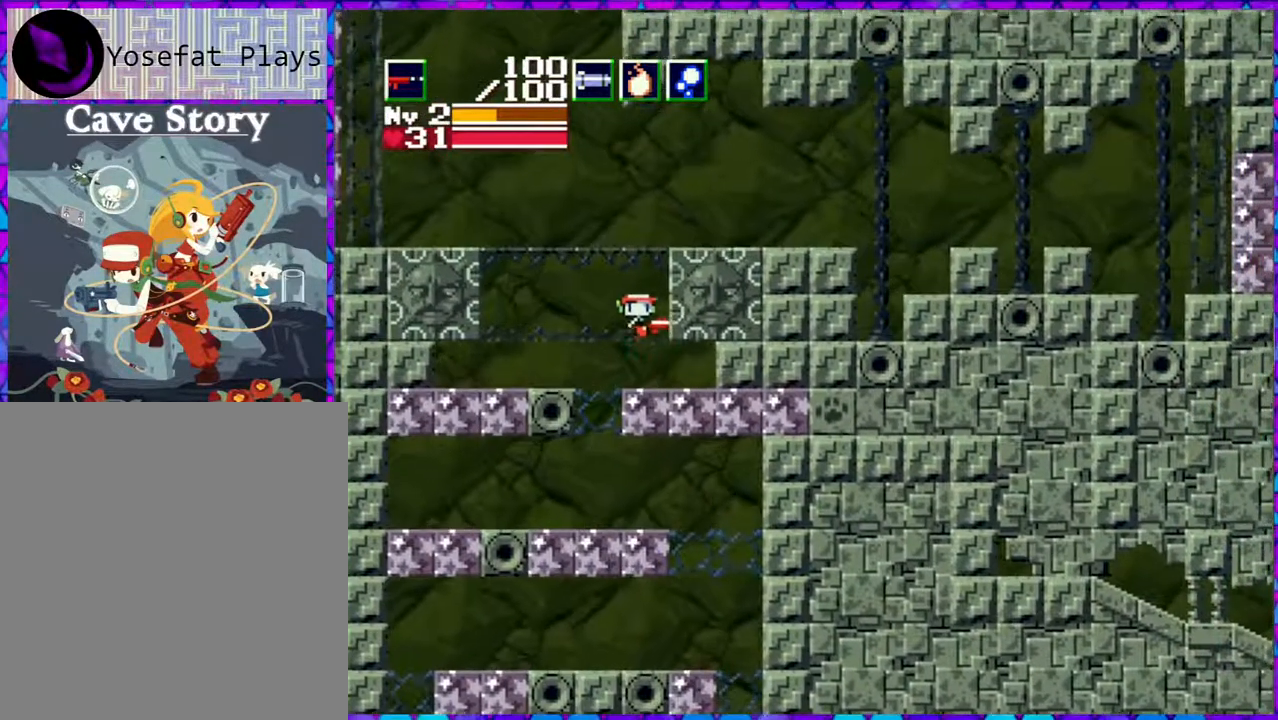
{"buttons": ["B", "DPAD_RIGHT"], "right_stick": "center", "events": [[200, "DPAD_RIGHT", "down"], [233, "DPAD_RIGHT", "up"], [450, "DPAD_RIGHT", "down"]]}
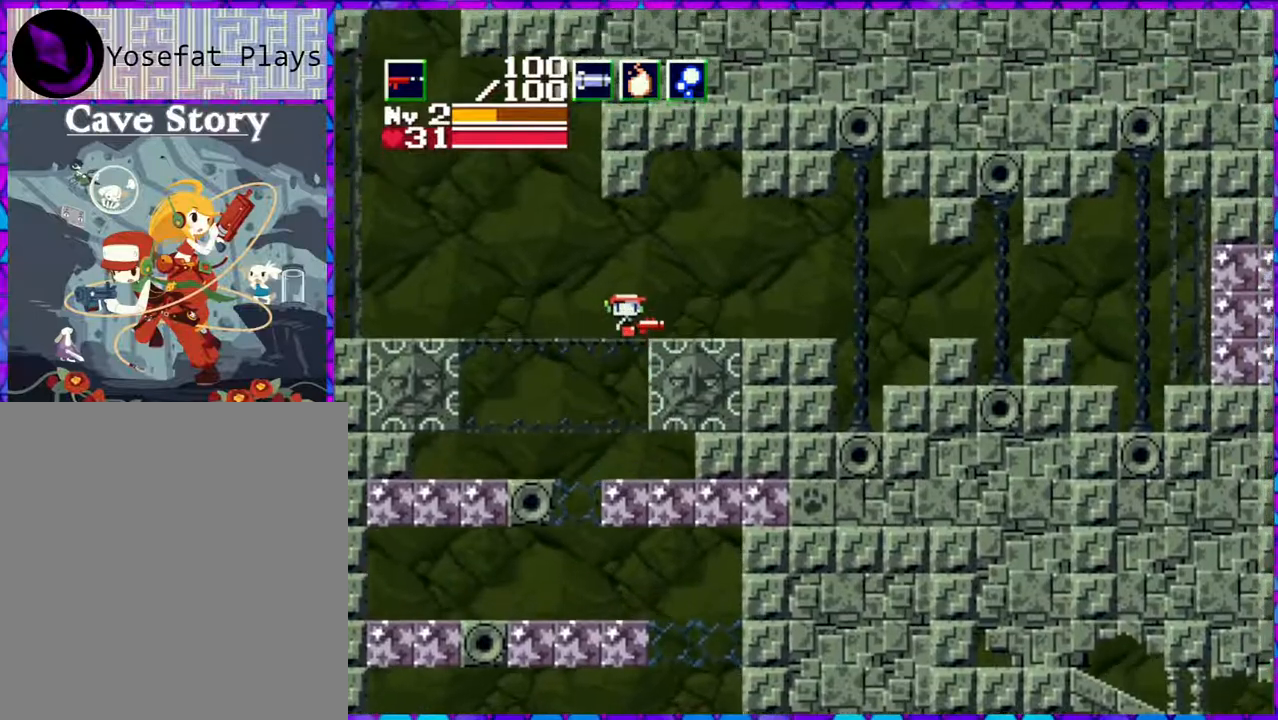
{"buttons": ["DPAD_LEFT"], "right_stick": "center", "events": [[33, "DPAD_RIGHT", "up"], [117, "B", "up"], [250, "DPAD_LEFT", "down"]]}
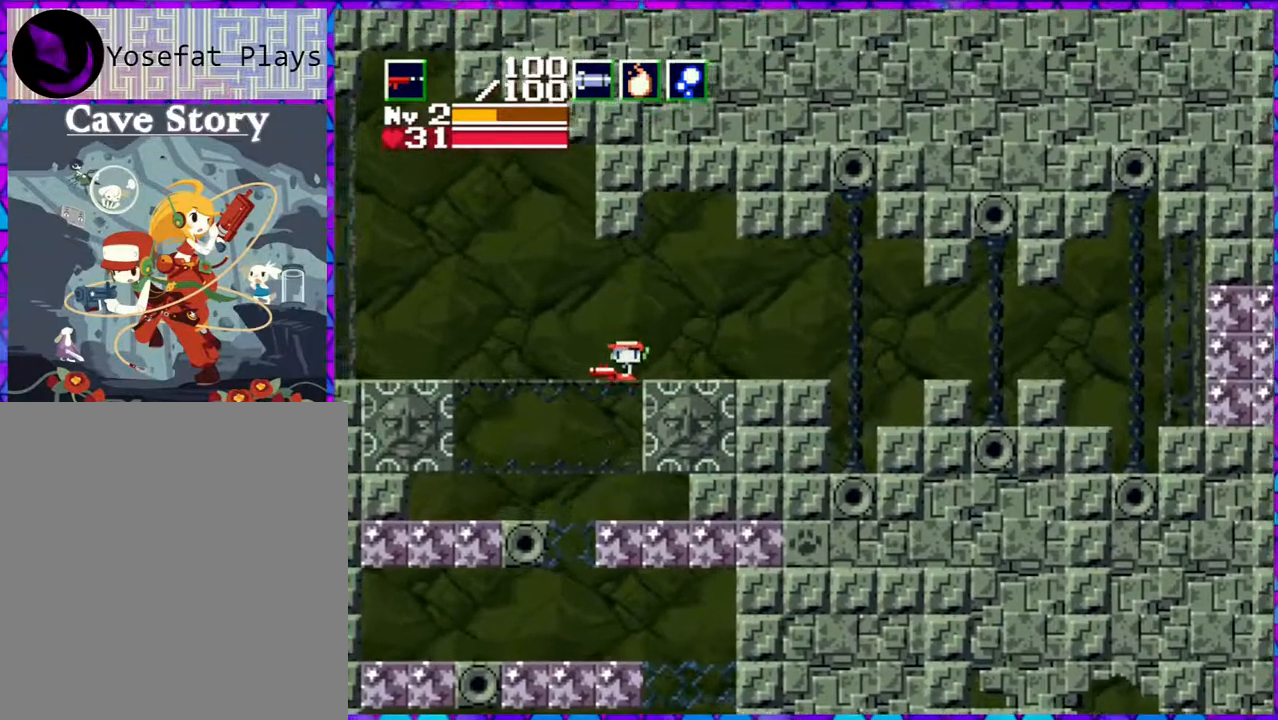
{"buttons": ["Y"], "right_stick": "center", "events": [[250, "DPAD_LEFT", "up"], [283, "DPAD_RIGHT", "down"], [450, "Y", "down"], [483, "DPAD_RIGHT", "up"]]}
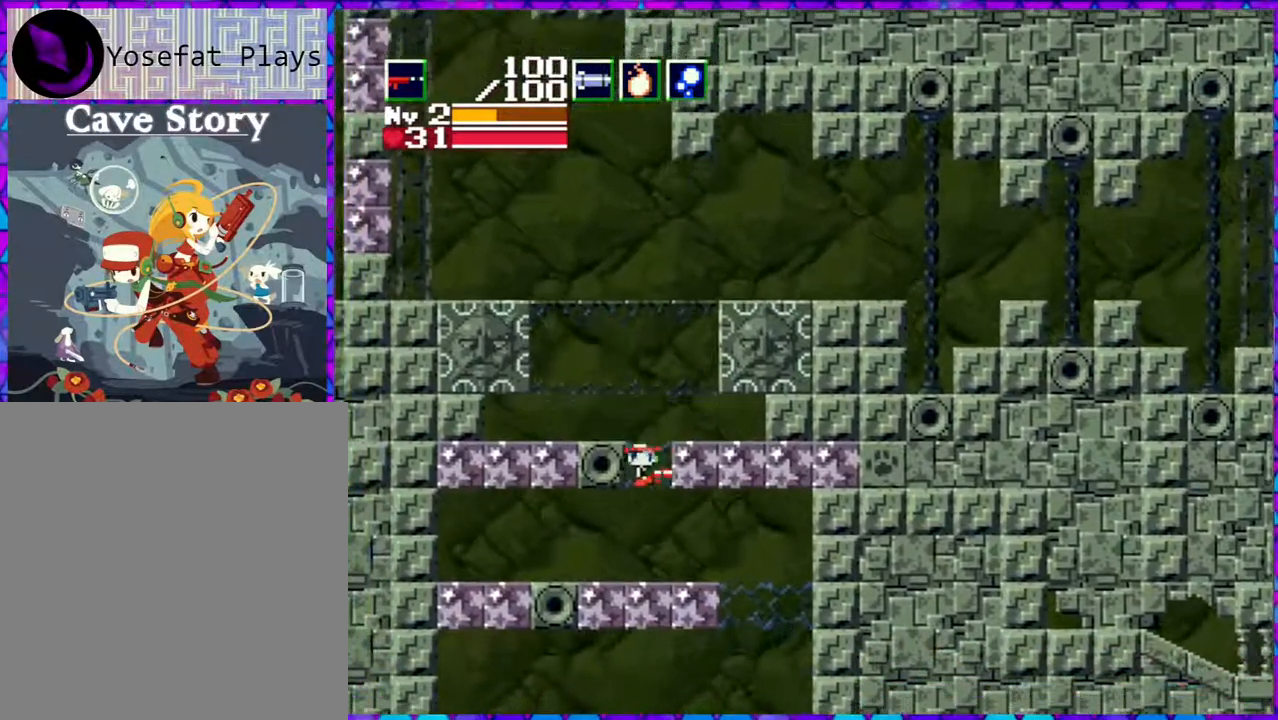
{"buttons": [], "right_stick": "center", "events": [[233, "Y", "up"], [367, "DPAD_RIGHT", "down"], [417, "DPAD_RIGHT", "up"]]}
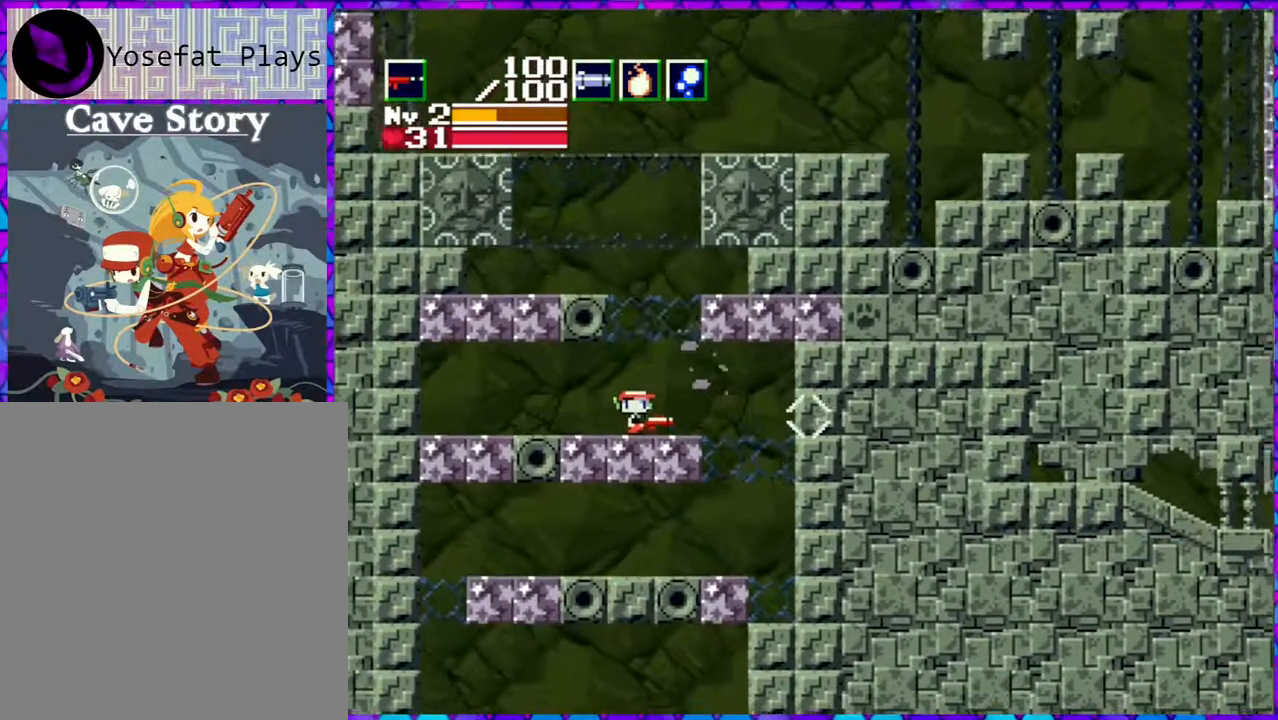
{"buttons": ["Y"], "right_stick": "center", "events": [[17, "B", "down"], [267, "Y", "down"], [350, "B", "up"]]}
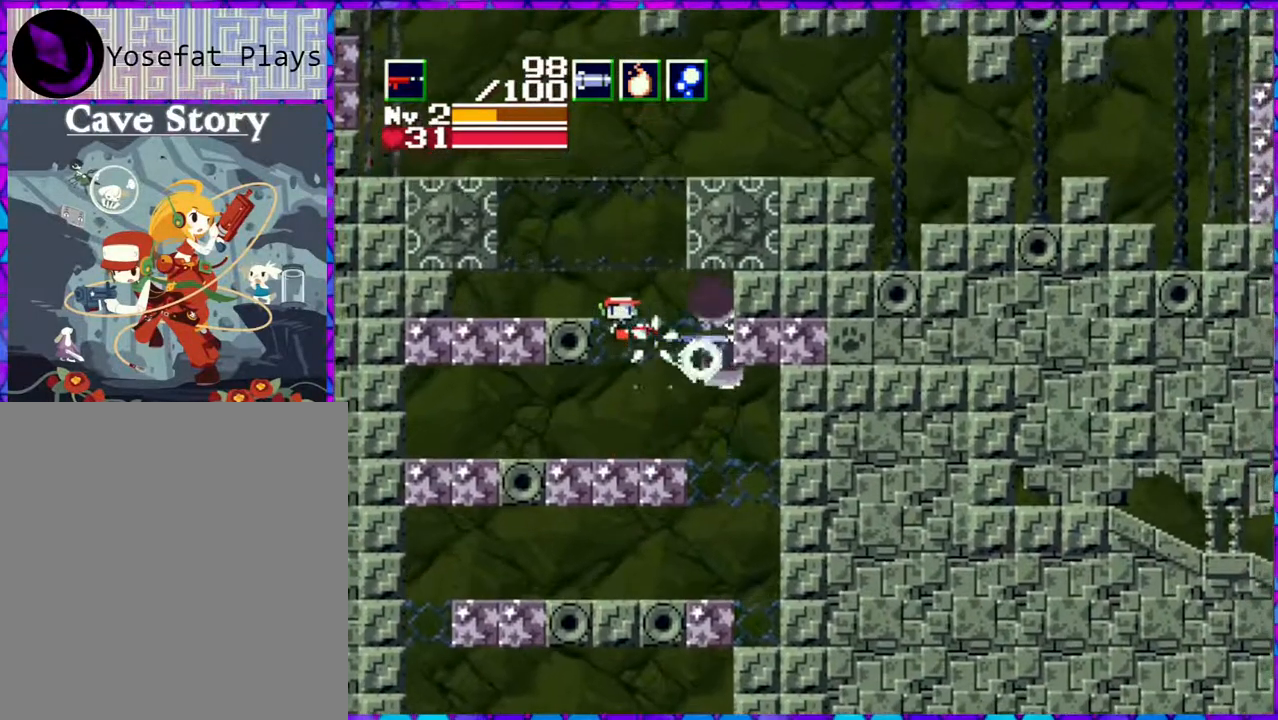
{"buttons": [], "right_stick": "center", "events": [[467, "Y", "up"]]}
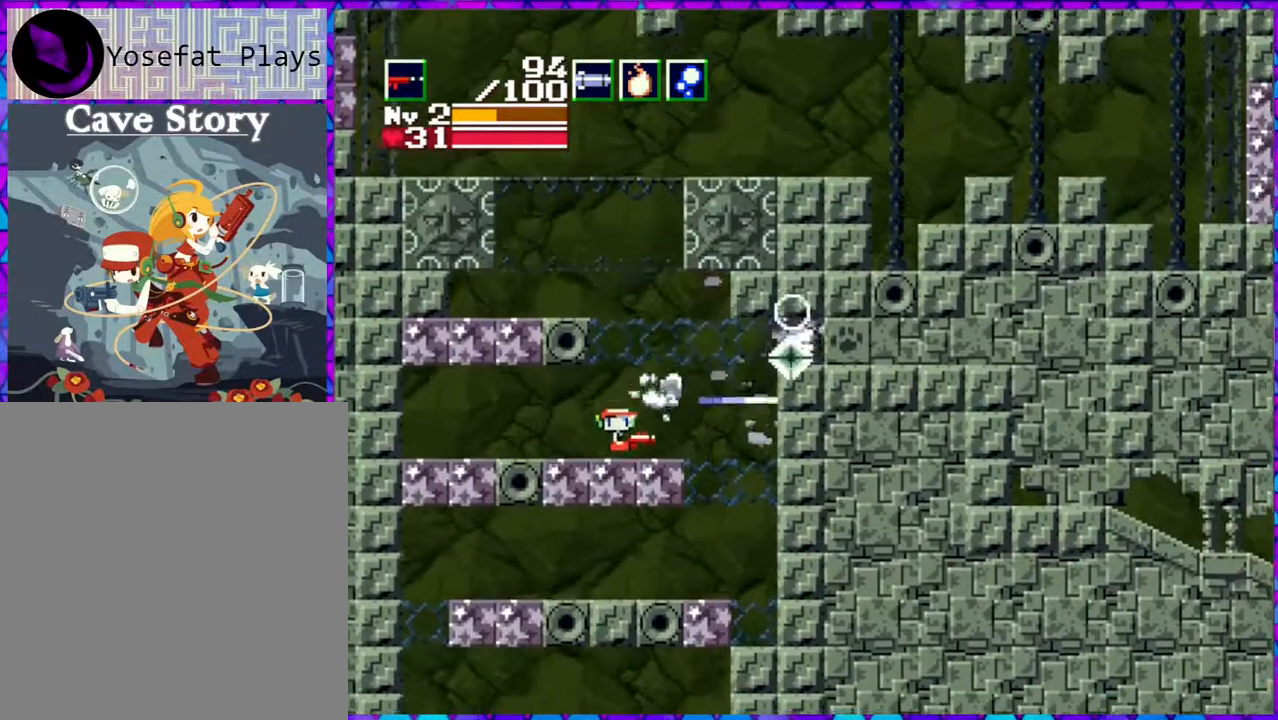
{"buttons": ["B", "DPAD_RIGHT"], "right_stick": "center", "events": [[33, "DPAD_RIGHT", "down"], [450, "B", "down"]]}
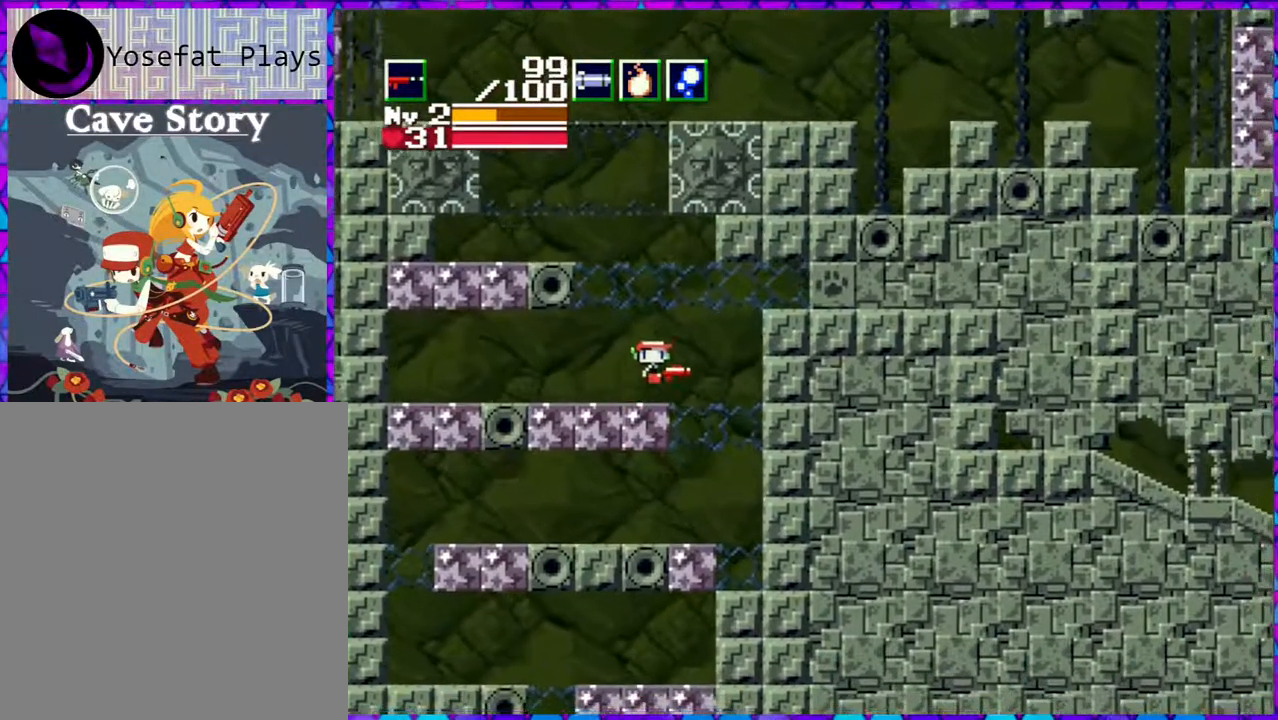
{"buttons": ["B", "DPAD_RIGHT"], "right_stick": "center", "events": []}
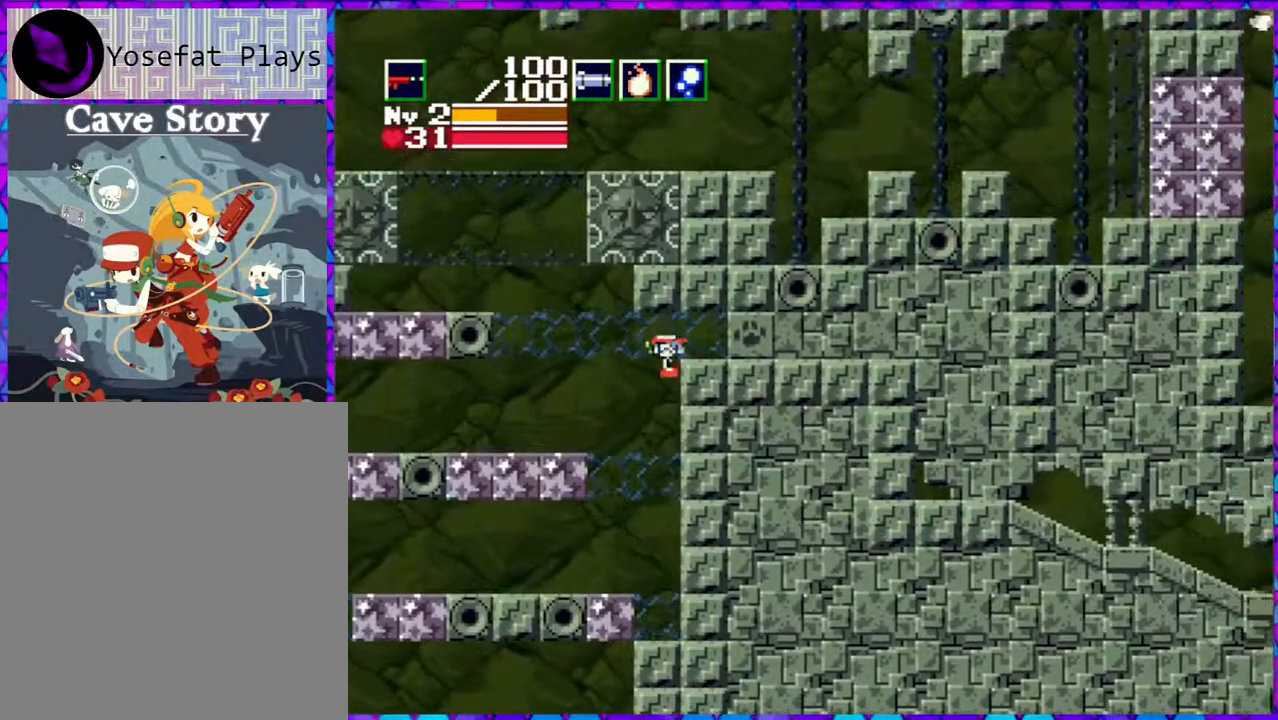
{"buttons": [], "right_stick": "center", "events": [[150, "B", "up"], [317, "DPAD_RIGHT", "up"]]}
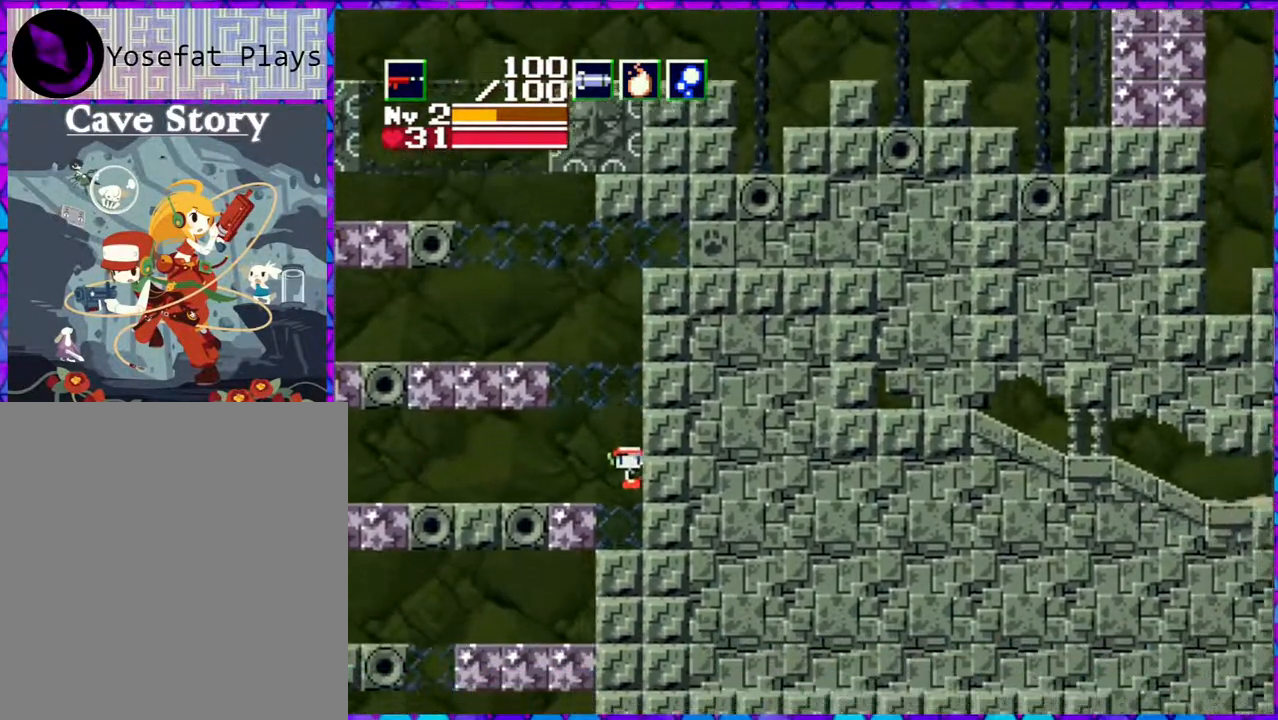
{"buttons": ["B", "DPAD_LEFT"], "right_stick": "center", "events": [[267, "B", "down"], [433, "DPAD_LEFT", "down"]]}
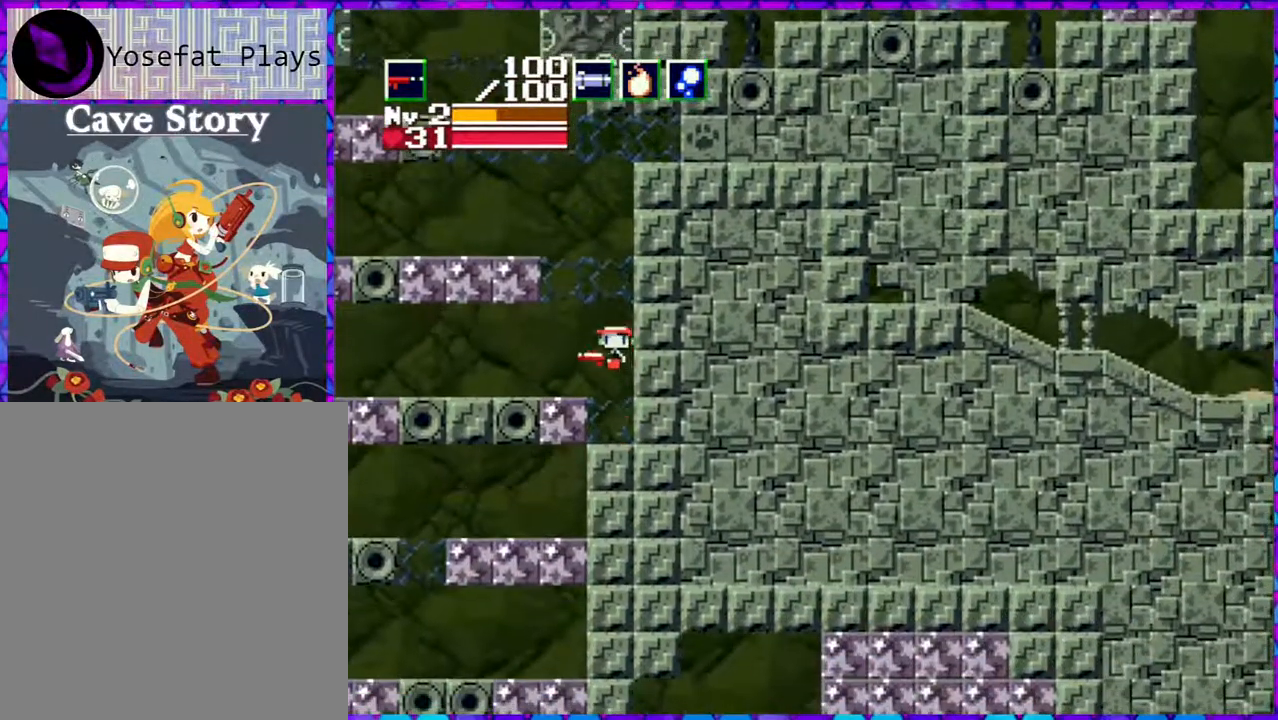
{"buttons": [], "right_stick": "center", "events": [[17, "B", "up"], [283, "DPAD_LEFT", "up"], [283, "DPAD_UP", "down"], [300, "DPAD_RIGHT", "down"], [300, "DPAD_UP", "up"], [467, "DPAD_RIGHT", "up"]]}
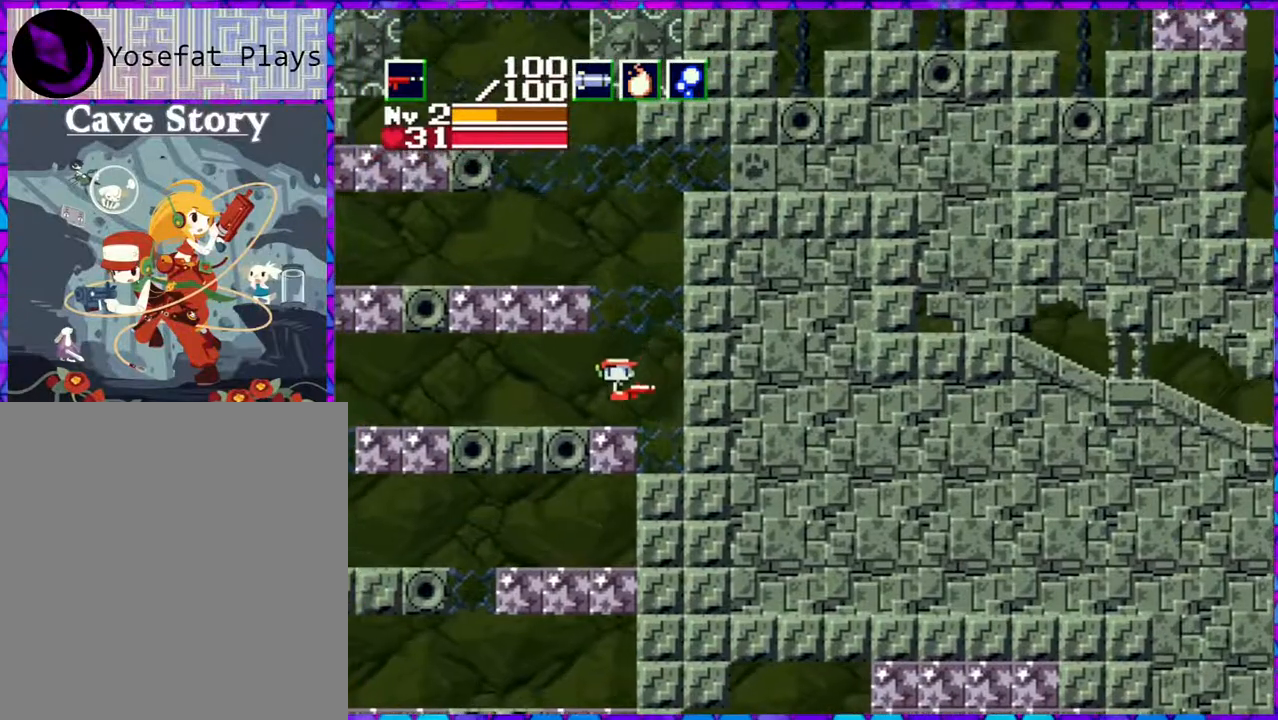
{"buttons": ["B", "DPAD_LEFT"], "right_stick": "center", "events": [[133, "B", "down"], [433, "DPAD_LEFT", "down"]]}
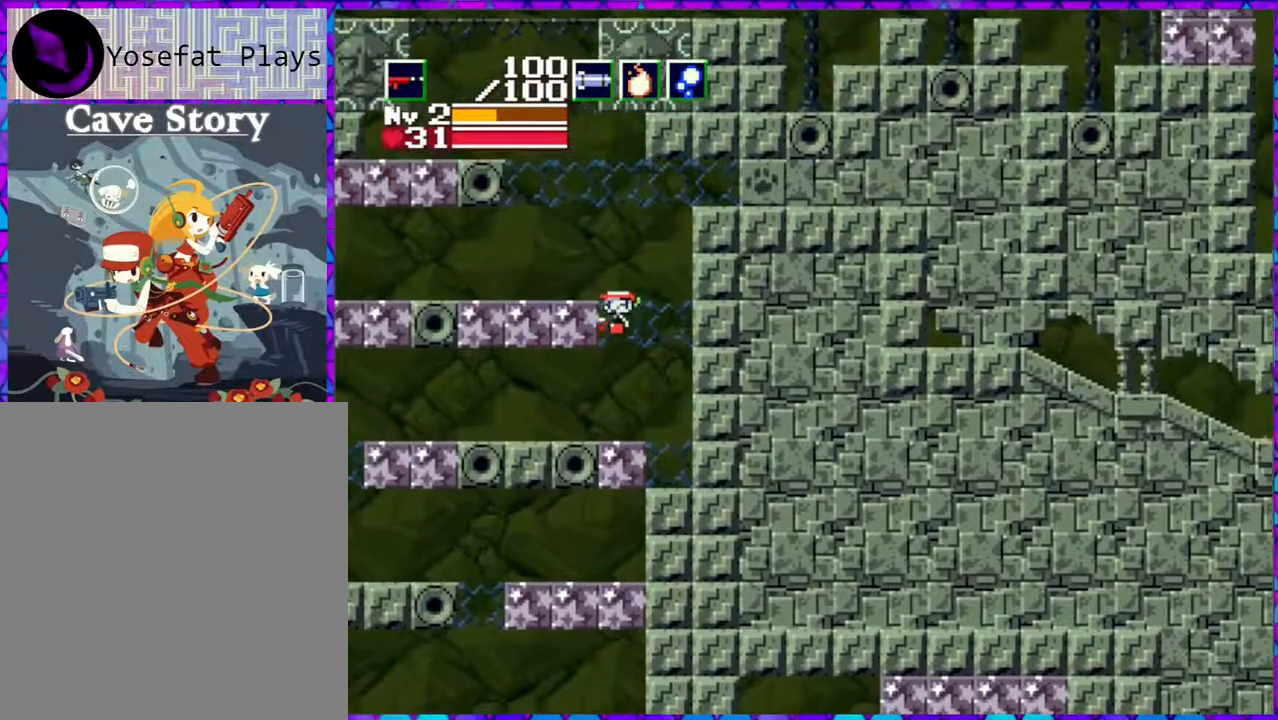
{"buttons": ["DPAD_LEFT"], "right_stick": "center", "events": [[317, "B", "up"]]}
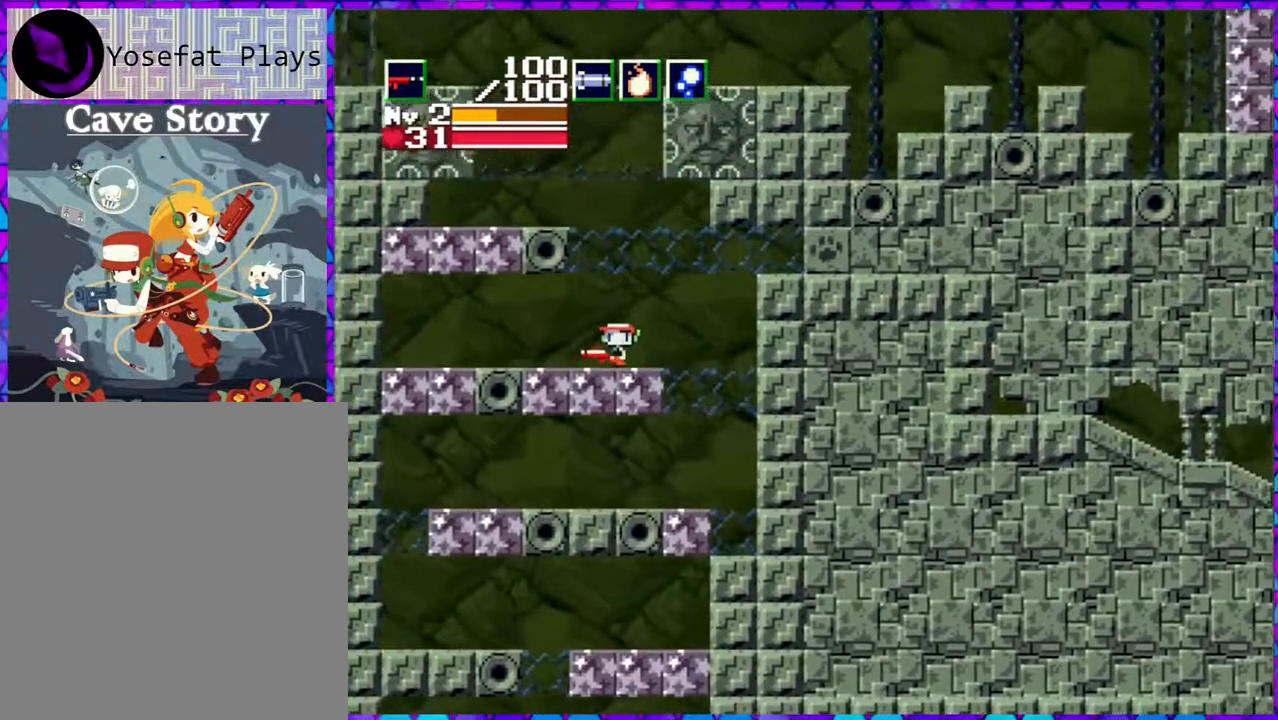
{"buttons": ["DPAD_RIGHT"], "right_stick": "center", "events": [[300, "DPAD_LEFT", "up"], [383, "DPAD_RIGHT", "down"]]}
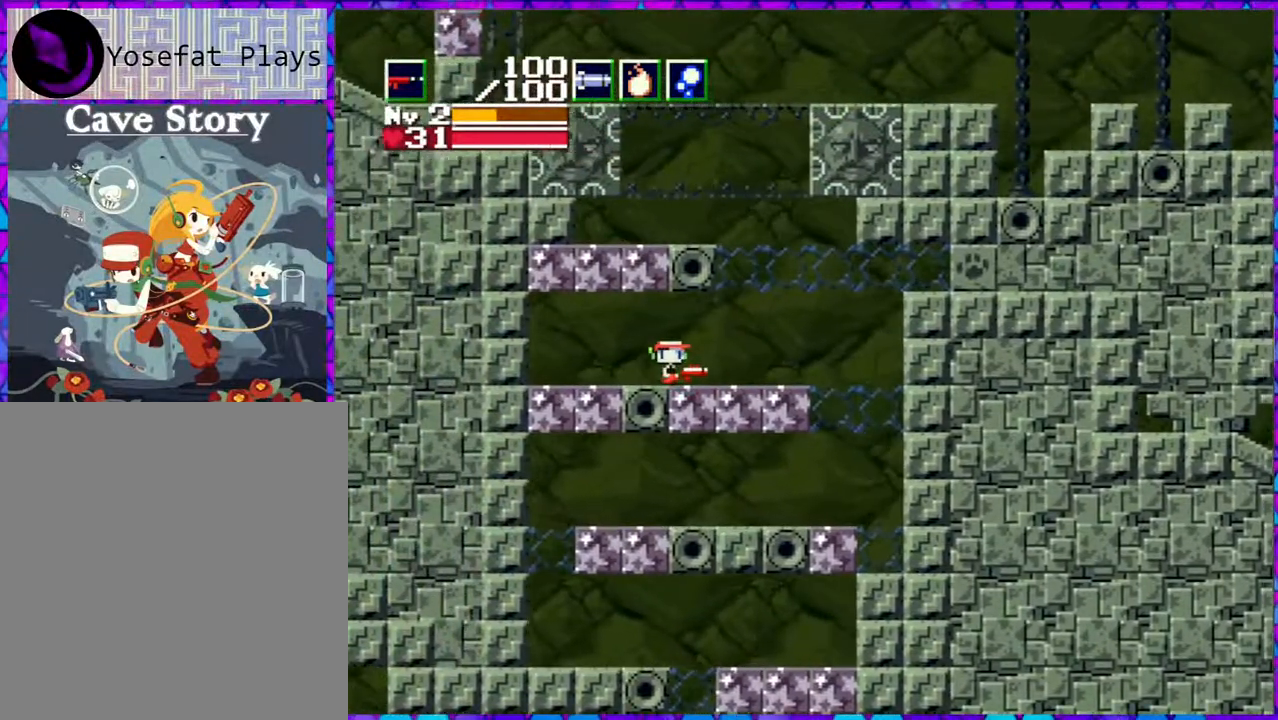
{"buttons": ["DPAD_RIGHT"], "right_stick": "center", "events": []}
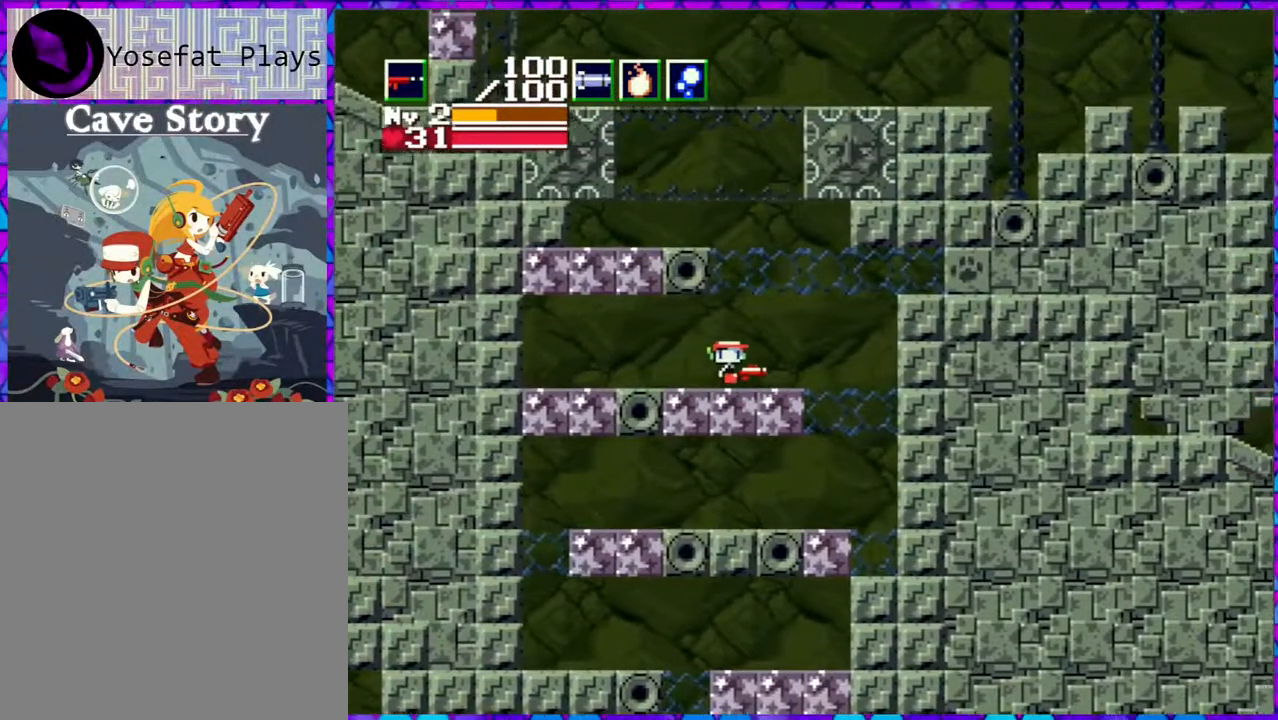
{"buttons": ["B", "DPAD_RIGHT"], "right_stick": "center", "events": [[167, "B", "down"]]}